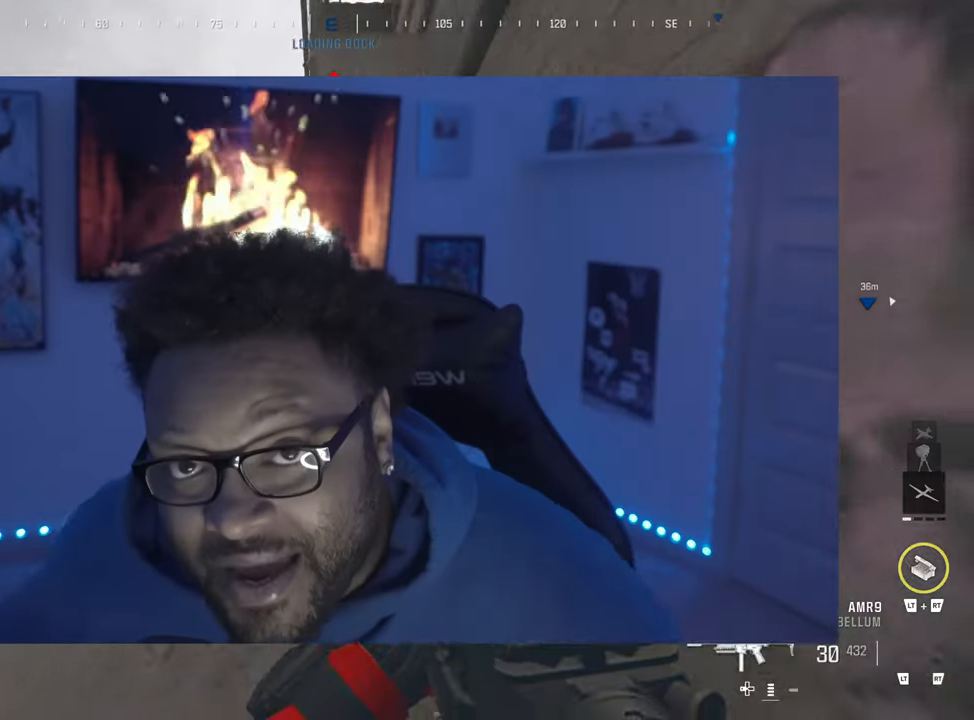
Gameplay with a controller (PlayStation layout); each line is a JSON object with the inputs held at the frame after it. "events" lists button and stick changes between this image and that frame as [ms after this image, input, new state], when the widget could be followed in between. Not read: CIRCLE CROSS HOME L3 R1 R2 R3 SQUARE START TRIANGLE keyboard_mouse right_stick.
{"buttons": [], "left_stick": "center", "events": [[333, "left_stick", "center"], [417, "left_stick", "left"], [500, "left_stick", "center"]]}
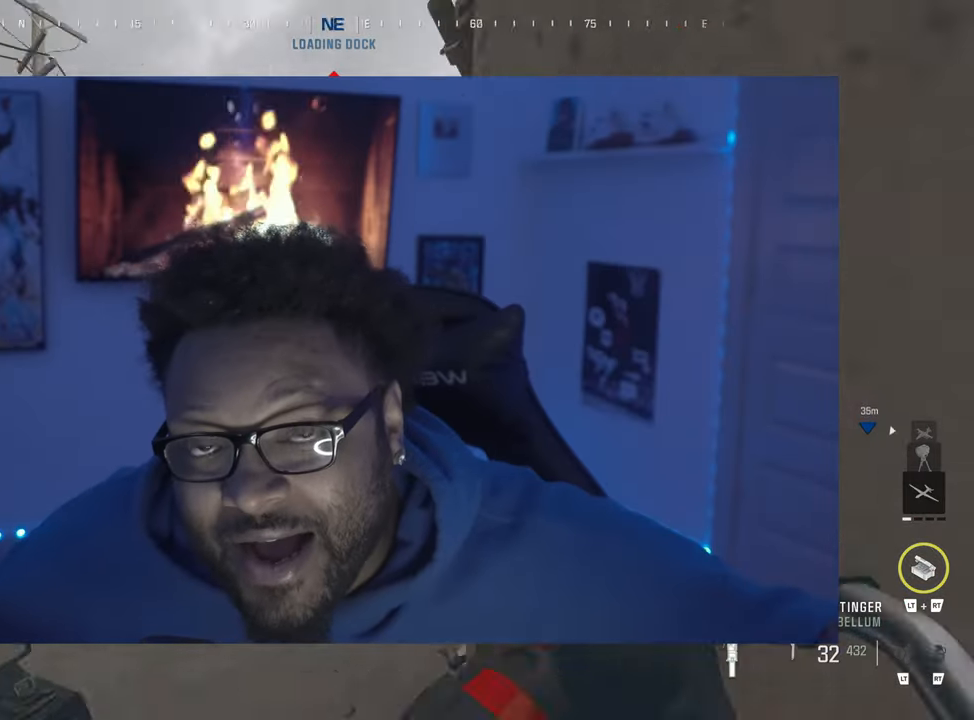
{"buttons": [], "left_stick": "up-right", "events": [[450, "left_stick", "up-right"]]}
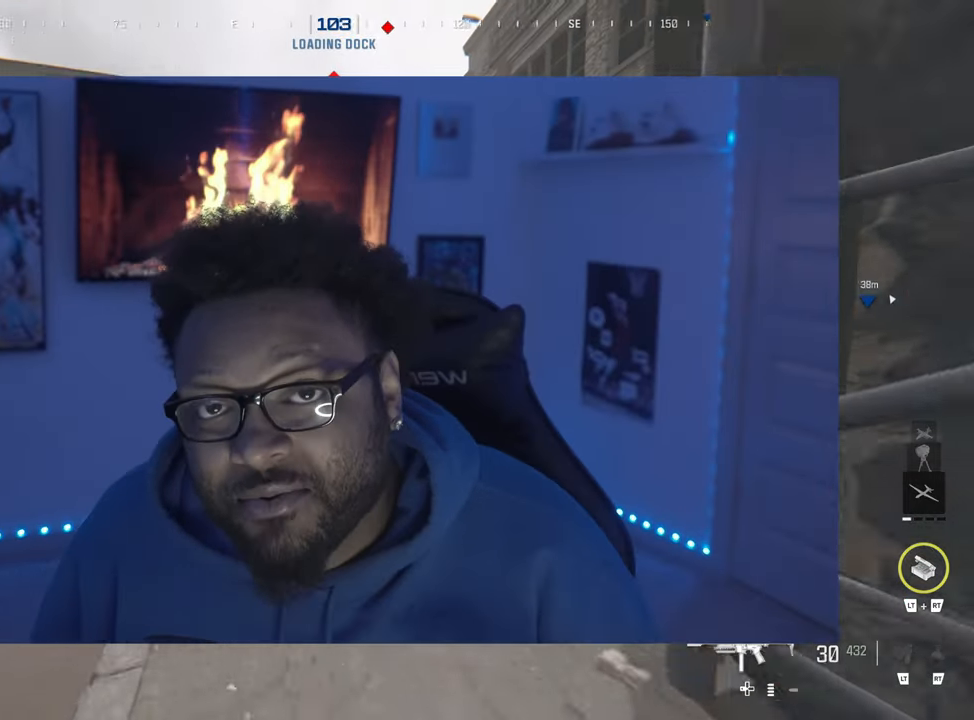
{"buttons": [], "left_stick": "center", "events": [[300, "left_stick", "center"], [350, "left_stick", "up-left"], [450, "left_stick", "center"]]}
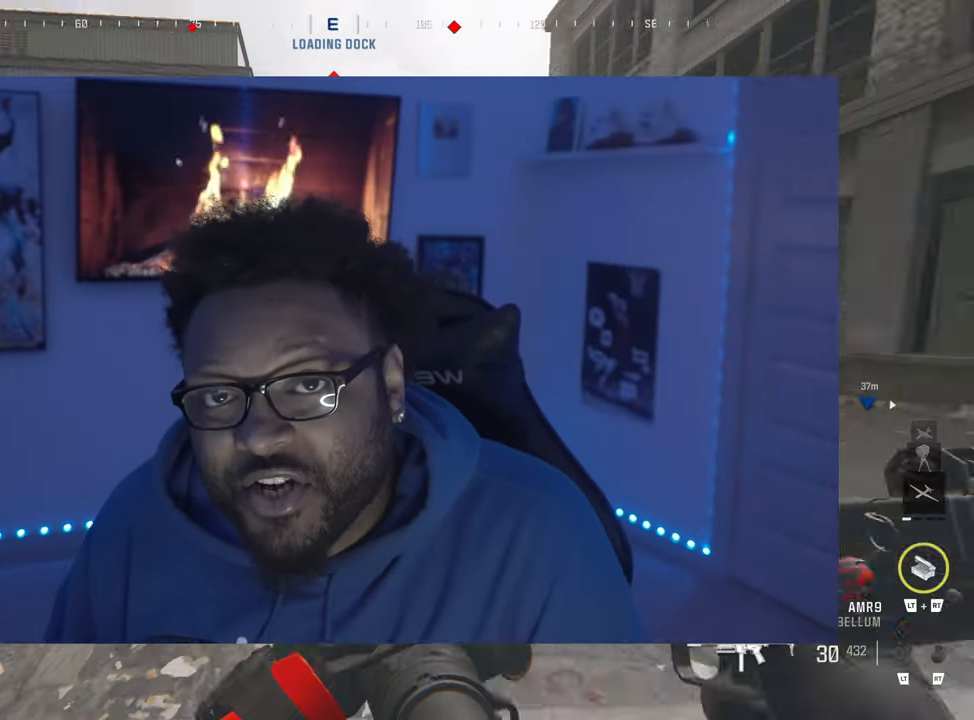
{"buttons": [], "left_stick": "center", "events": [[117, "left_stick", "up-right"], [283, "left_stick", "center"]]}
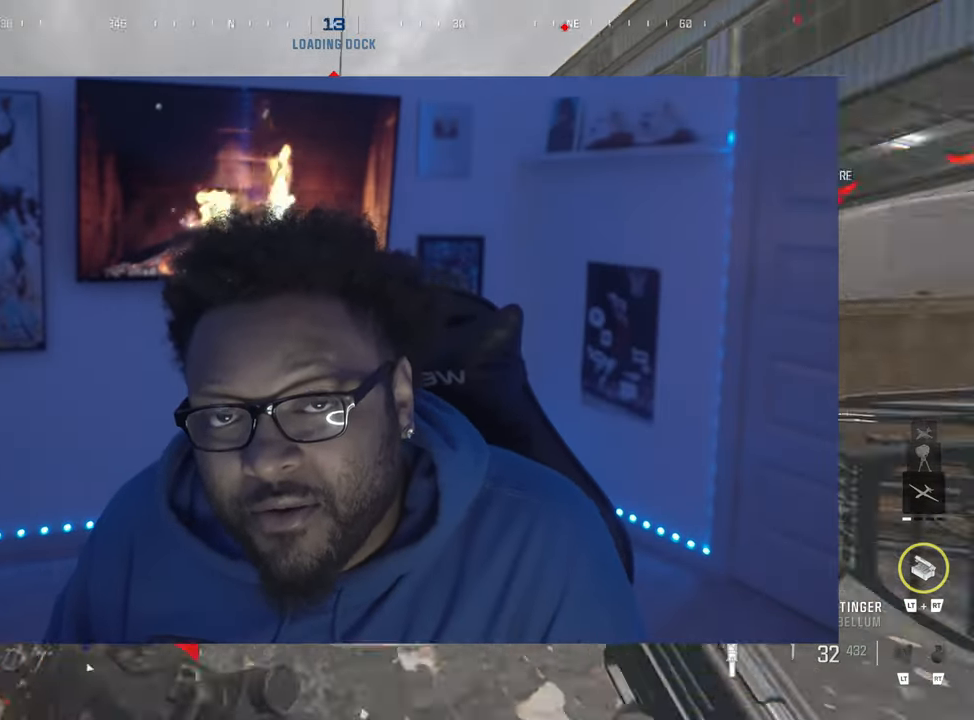
{"buttons": [], "left_stick": "center", "events": []}
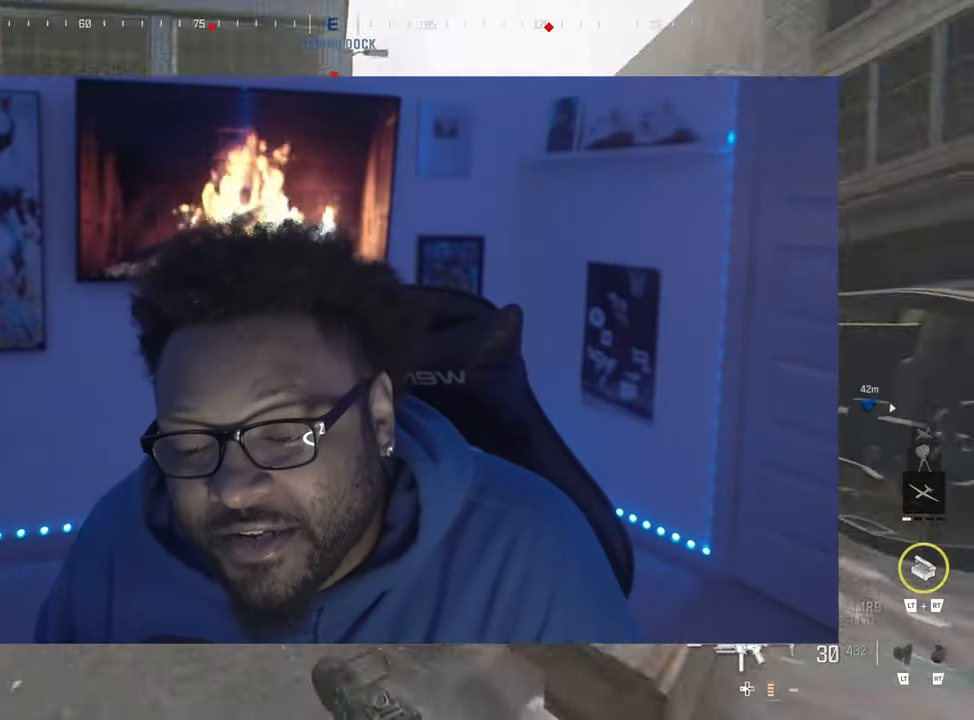
{"buttons": [], "left_stick": "center", "events": [[250, "left_stick", "up-left"], [350, "left_stick", "center"]]}
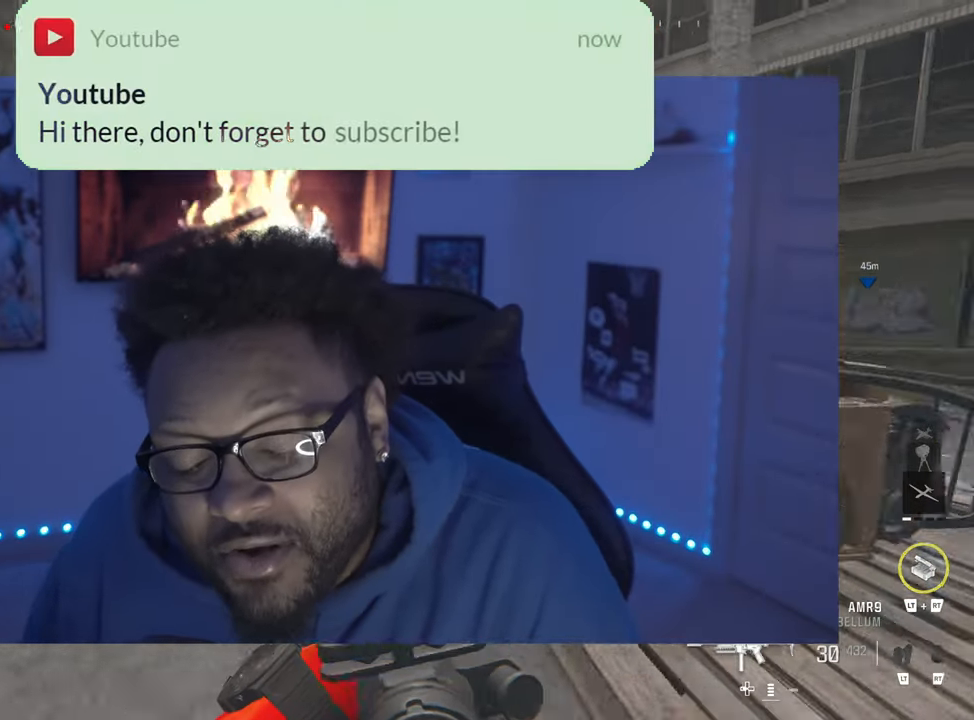
{"buttons": ["L1"], "left_stick": "center", "events": [[133, "L1", "down"], [133, "left_stick", "up"], [350, "left_stick", "center"]]}
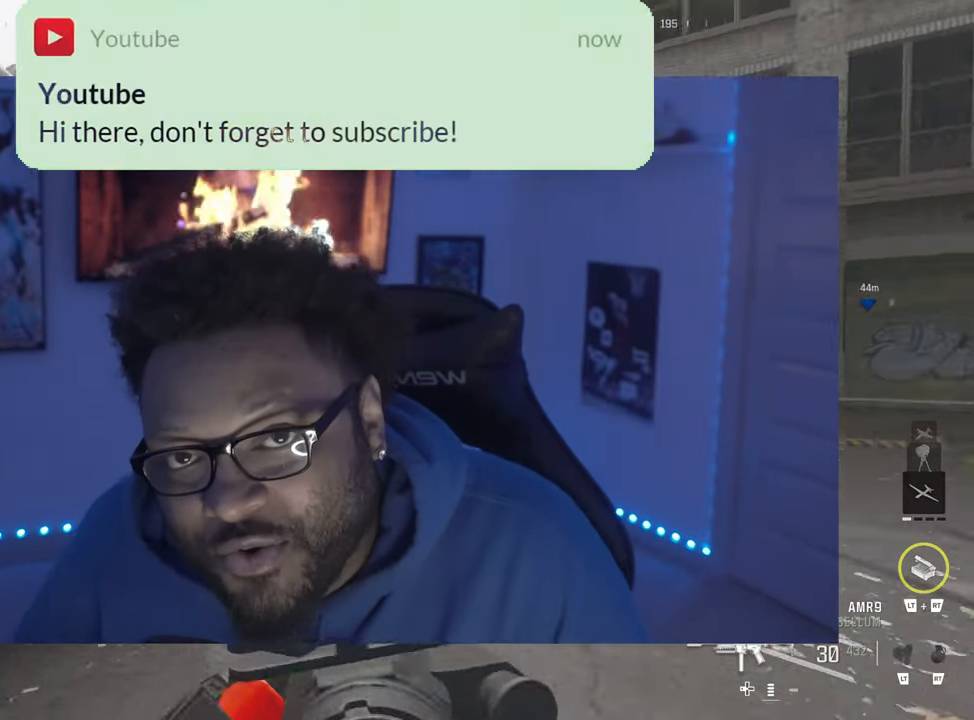
{"buttons": [], "left_stick": "center", "events": [[117, "L1", "up"], [233, "left_stick", "down"], [450, "left_stick", "left"], [500, "left_stick", "center"]]}
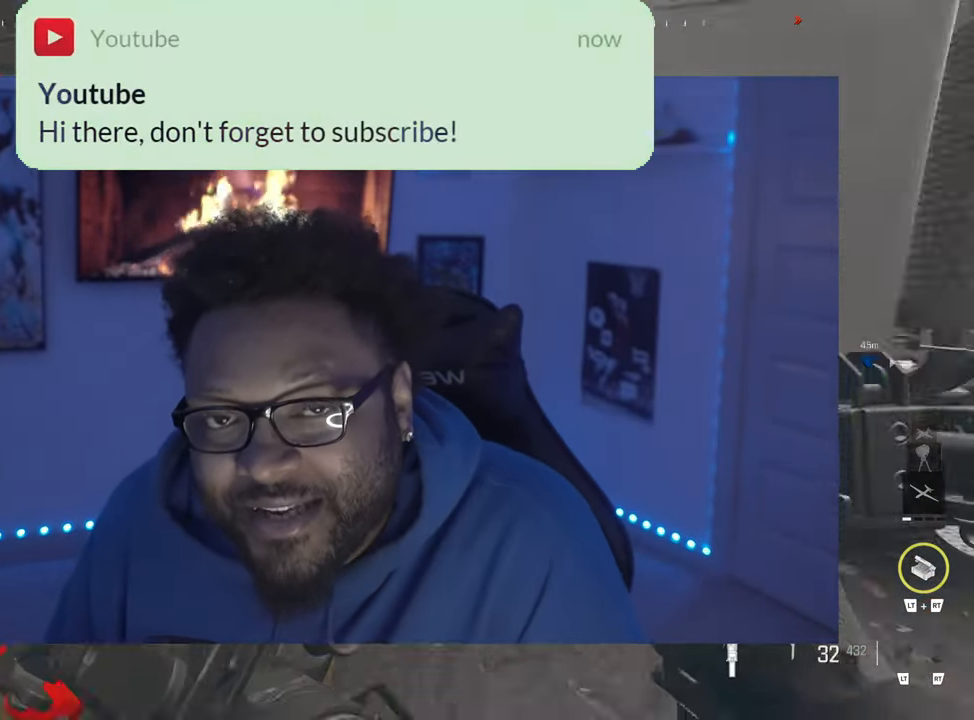
{"buttons": [], "left_stick": "up", "events": [[100, "left_stick", "up"], [217, "left_stick", "center"], [283, "left_stick", "up"], [383, "left_stick", "center"], [467, "left_stick", "up"]]}
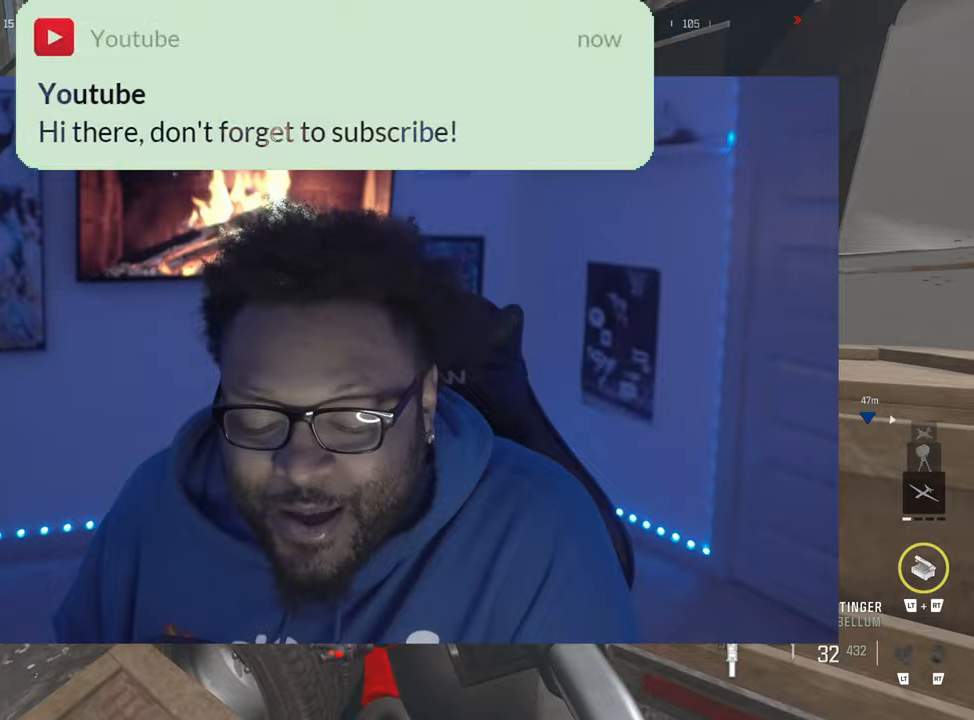
{"buttons": [], "left_stick": "up-right", "events": [[117, "left_stick", "center"], [250, "left_stick", "up"], [417, "left_stick", "center"], [483, "left_stick", "up-right"]]}
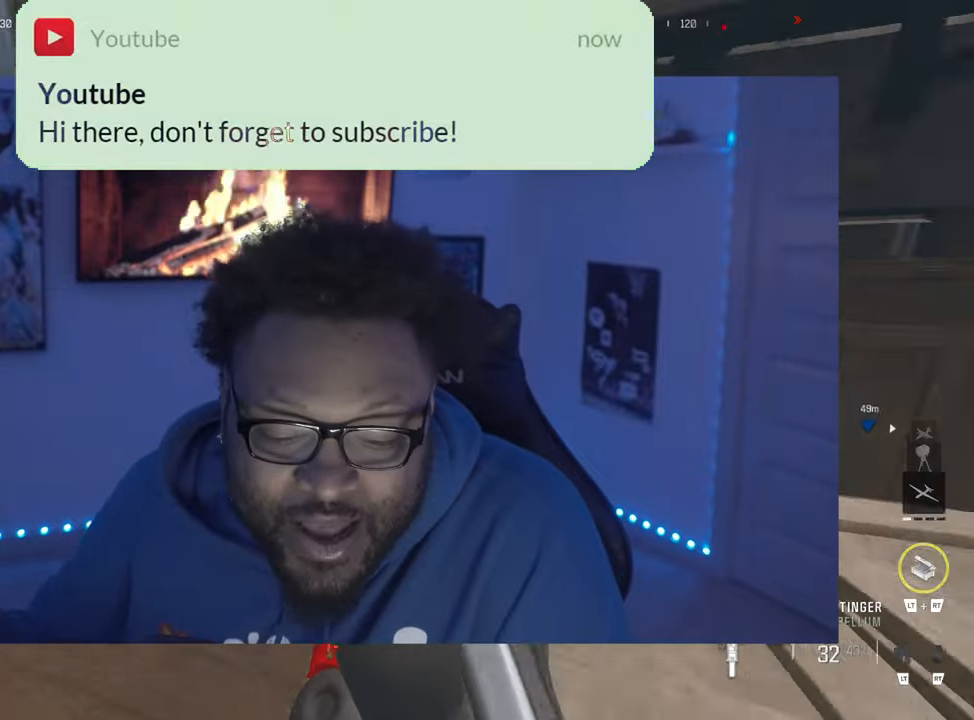
{"buttons": [], "left_stick": "up", "events": [[283, "left_stick", "up"], [433, "left_stick", "center"], [483, "left_stick", "up"]]}
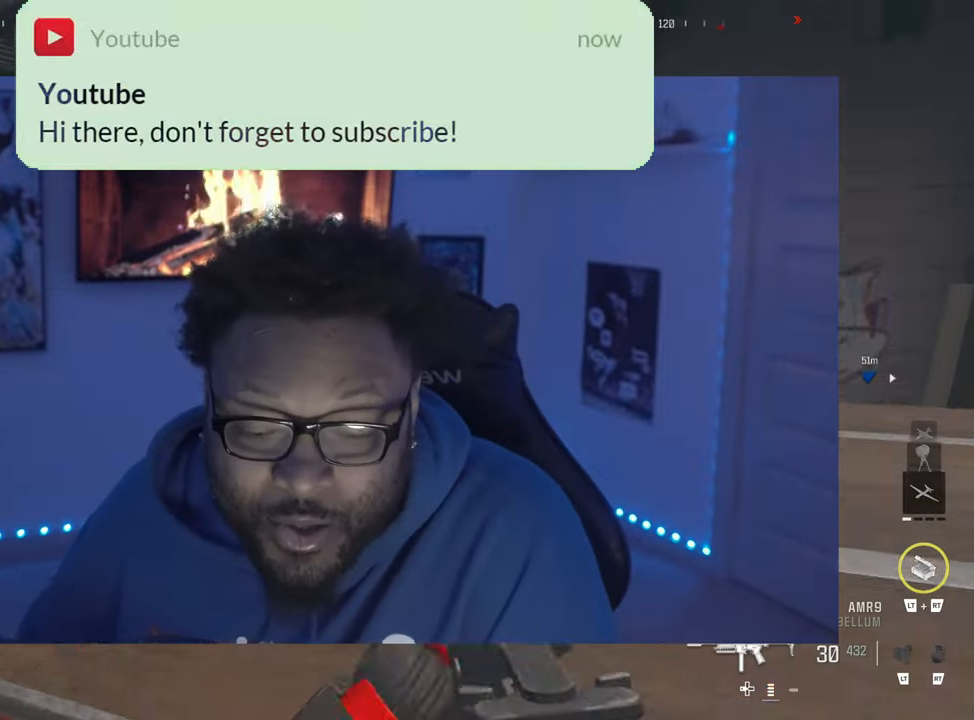
{"buttons": [], "left_stick": "center", "events": [[133, "left_stick", "center"]]}
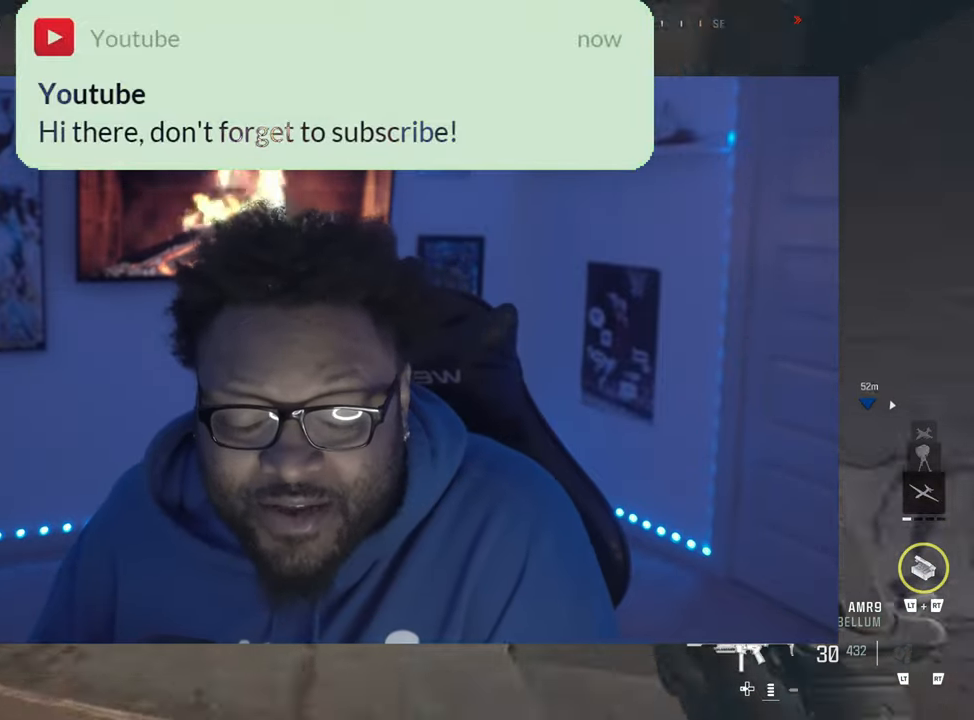
{"buttons": [], "left_stick": "center", "events": []}
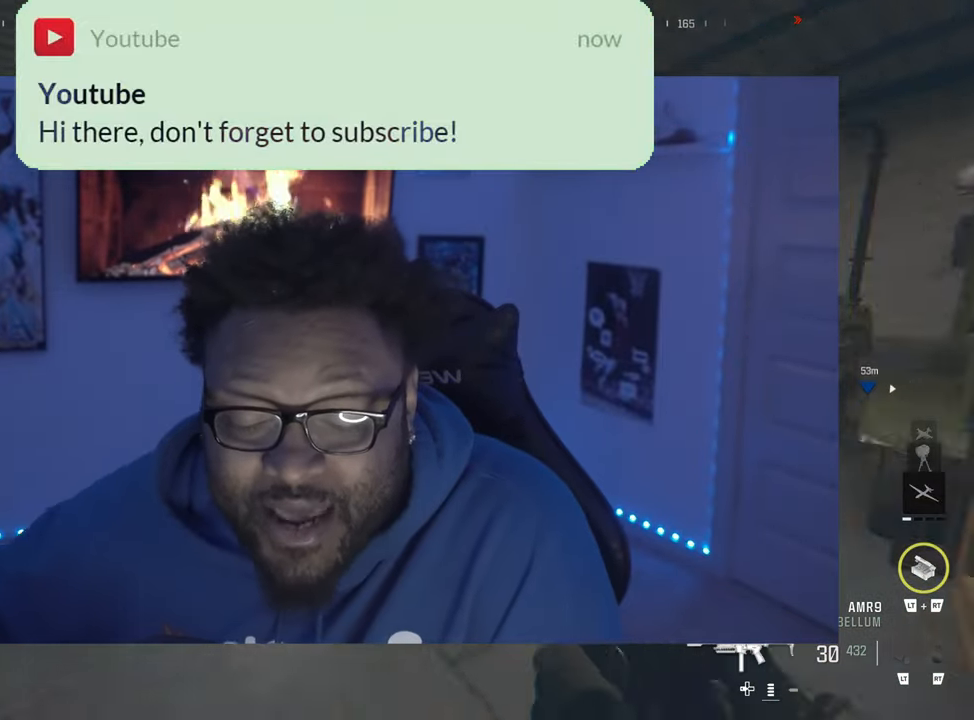
{"buttons": [], "left_stick": "left", "events": [[33, "left_stick", "up-right"], [117, "left_stick", "right"], [300, "L2", "down"], [383, "left_stick", "center"], [450, "L2", "up"], [500, "left_stick", "left"]]}
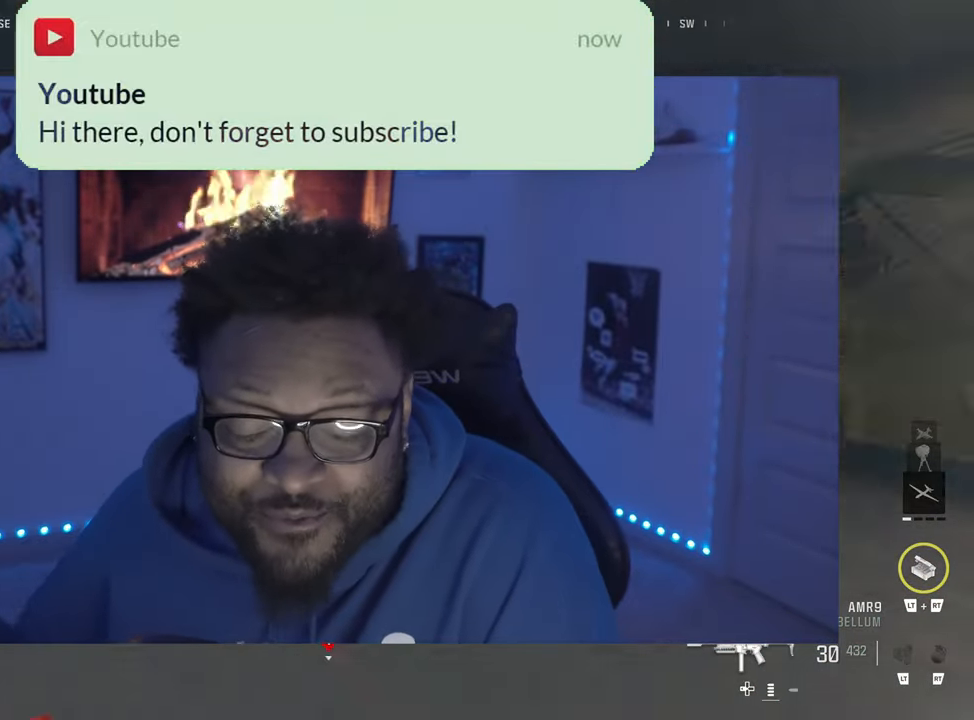
{"buttons": [], "left_stick": "center", "events": [[150, "L1", "down"], [283, "L1", "up"], [417, "left_stick", "center"]]}
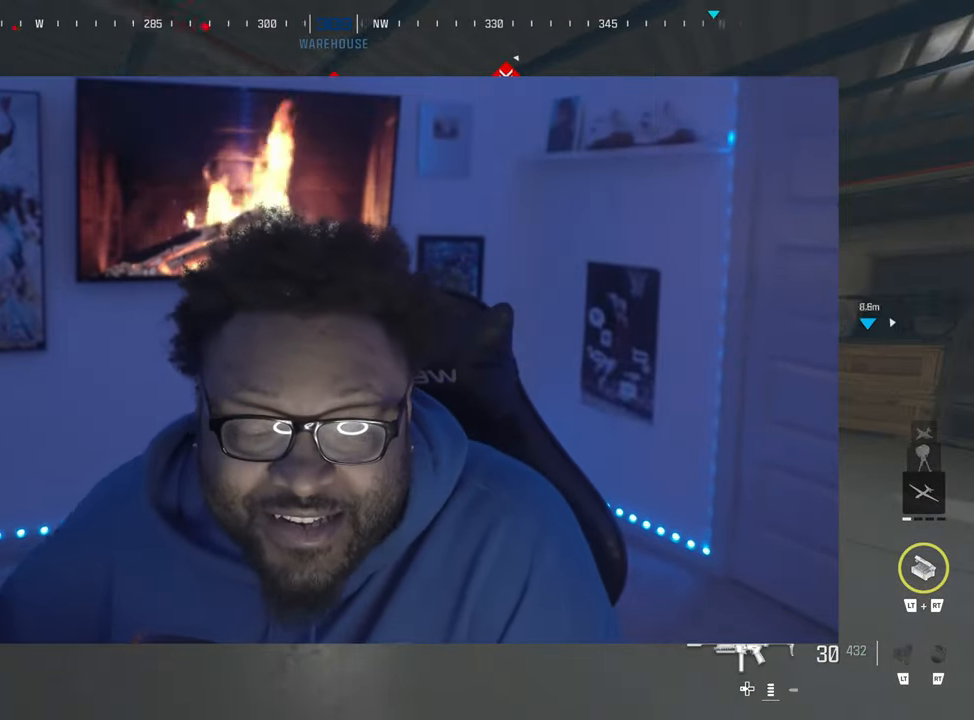
{"buttons": ["L1"], "left_stick": "down-right", "events": [[33, "left_stick", "right"], [117, "L1", "down"], [133, "left_stick", "down-right"]]}
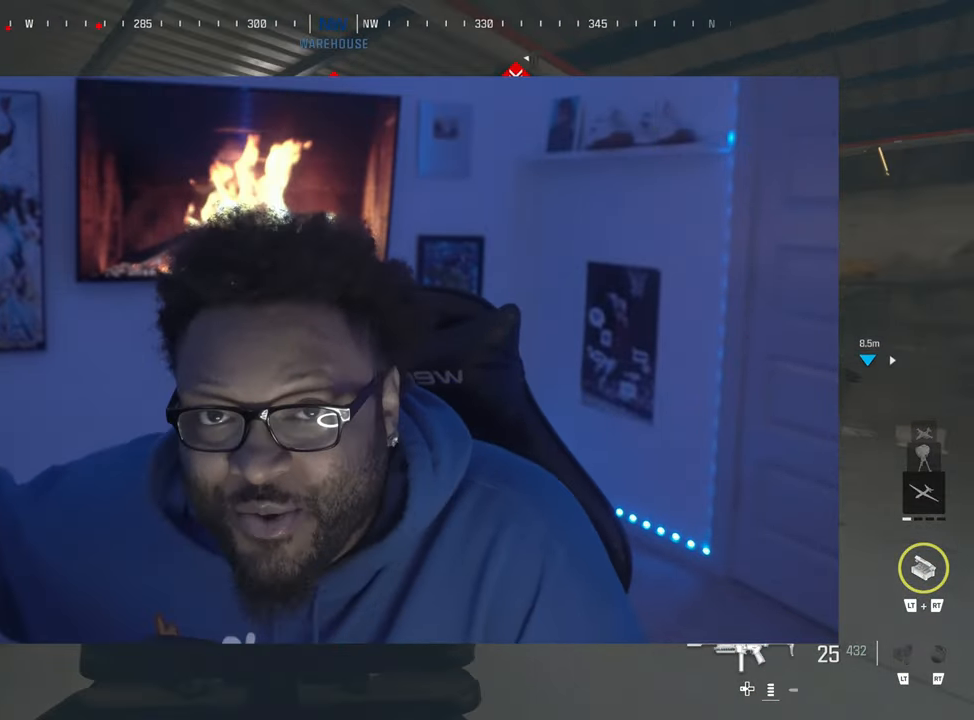
{"buttons": ["L1"], "left_stick": "down", "events": [[133, "left_stick", "center"], [267, "left_stick", "down"]]}
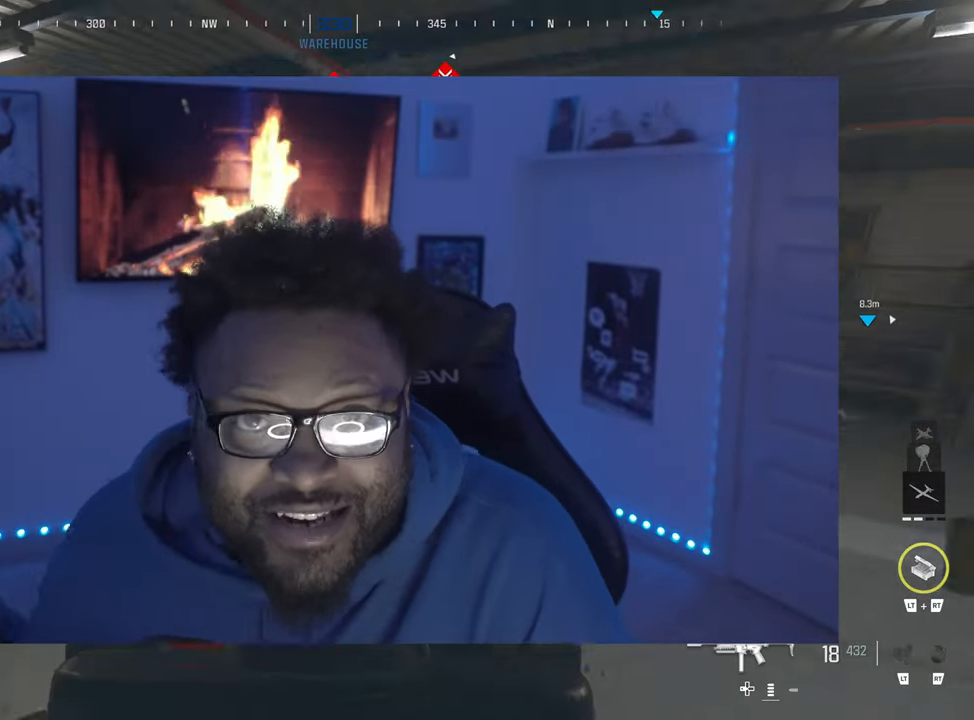
{"buttons": [], "left_stick": "left", "events": [[17, "L1", "up"], [117, "left_stick", "down-right"], [267, "left_stick", "right"], [467, "left_stick", "left"]]}
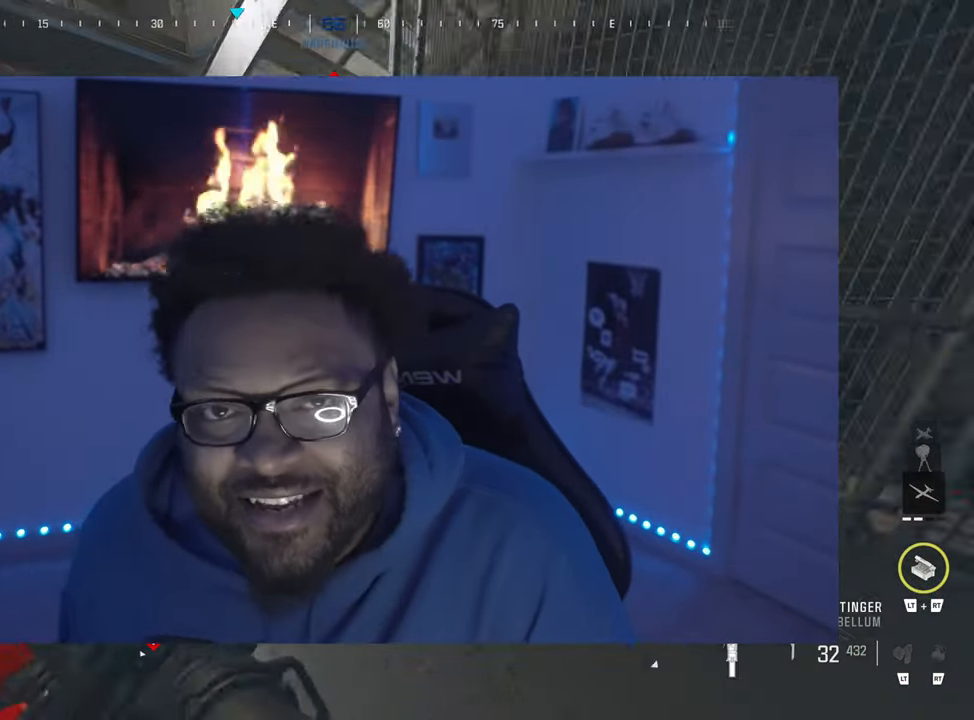
{"buttons": [], "left_stick": "center", "events": [[417, "left_stick", "center"]]}
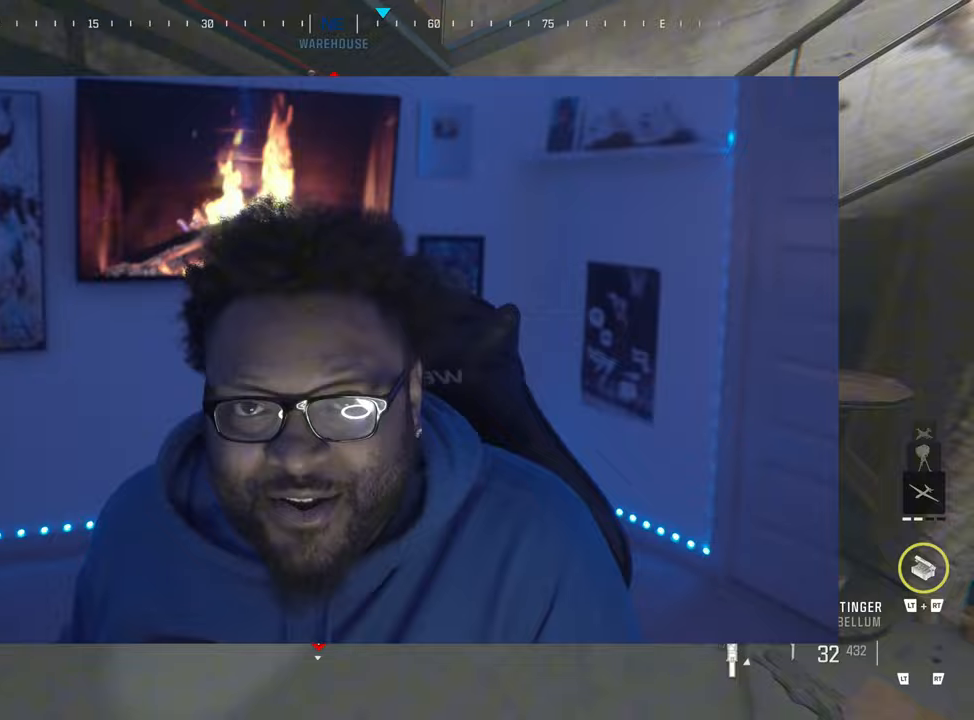
{"buttons": [], "left_stick": "center", "events": [[200, "left_stick", "up"], [367, "left_stick", "center"]]}
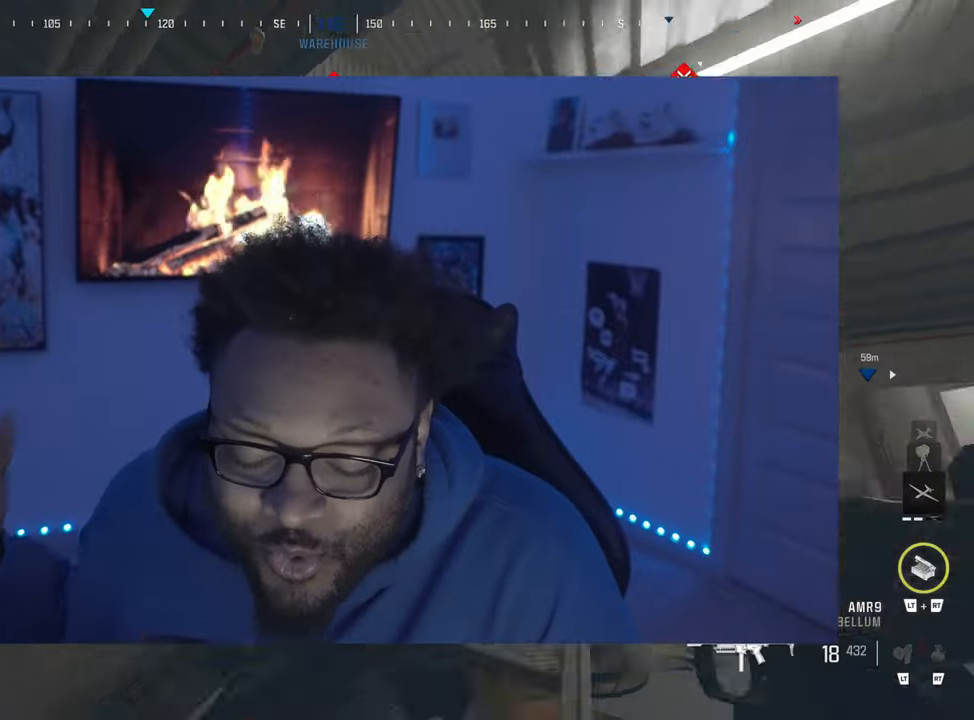
{"buttons": [], "left_stick": "center", "events": []}
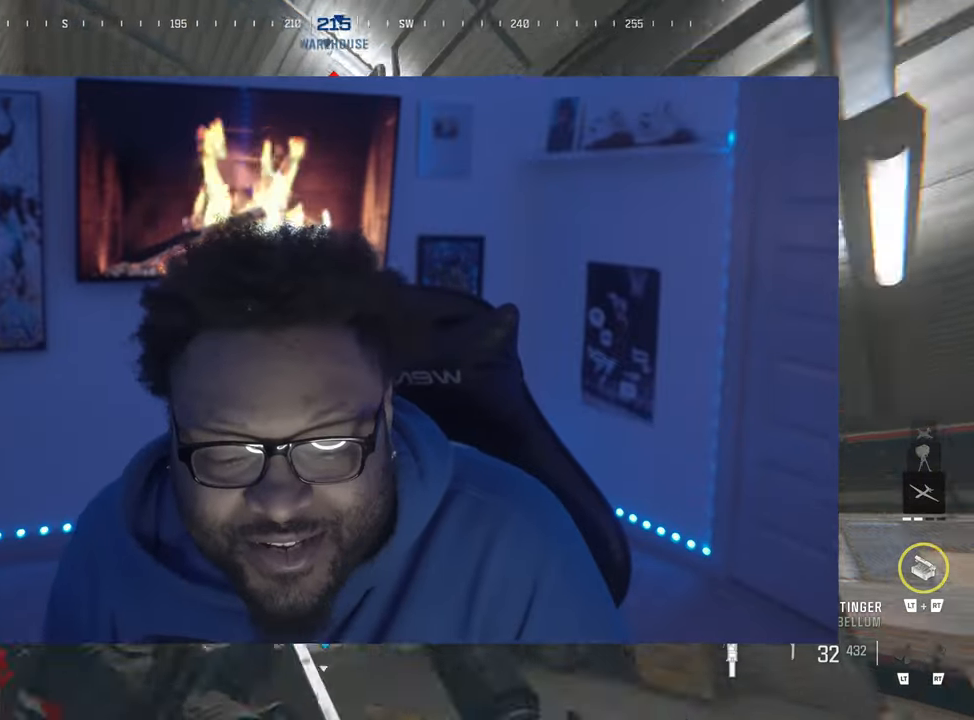
{"buttons": [], "left_stick": "center", "events": []}
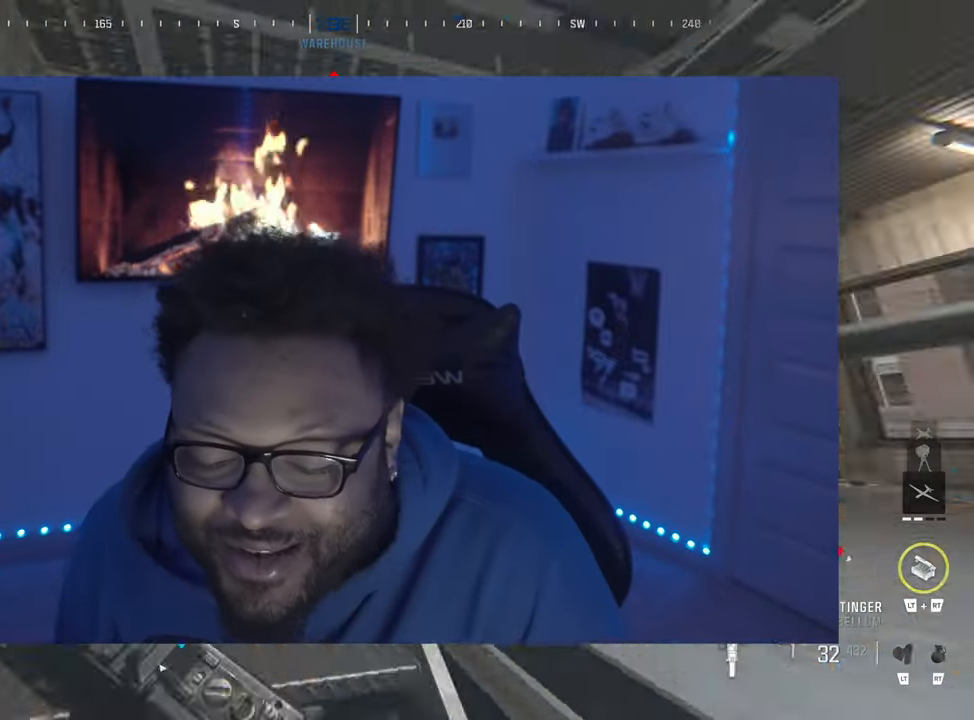
{"buttons": [], "left_stick": "center", "events": []}
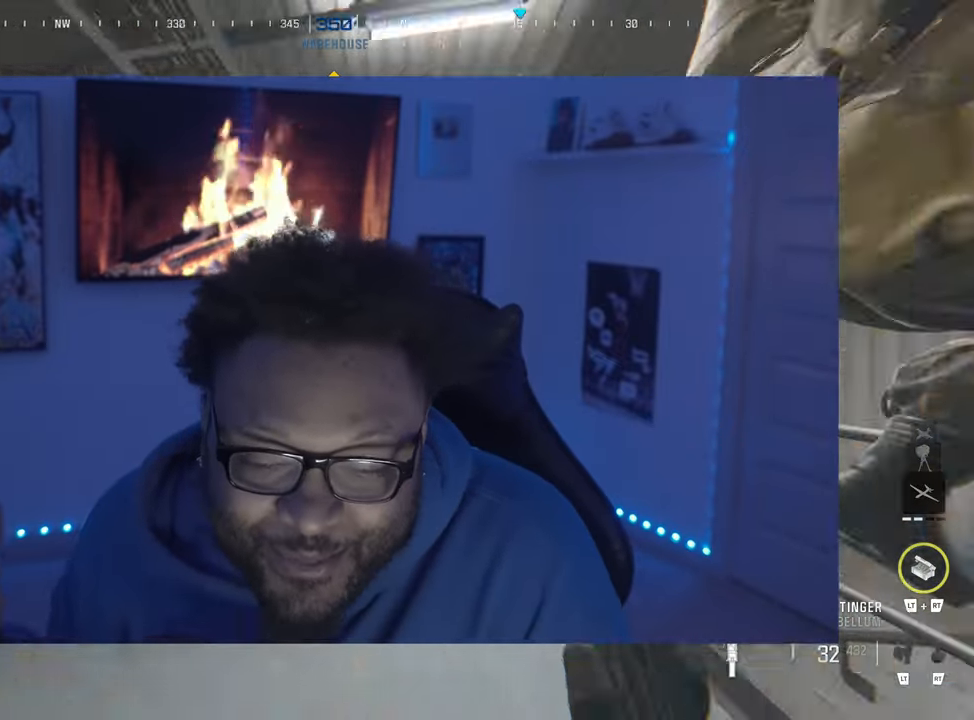
{"buttons": ["L1"], "left_stick": "down-right", "events": [[117, "left_stick", "left"], [217, "left_stick", "center"], [367, "left_stick", "down-right"], [433, "L1", "down"]]}
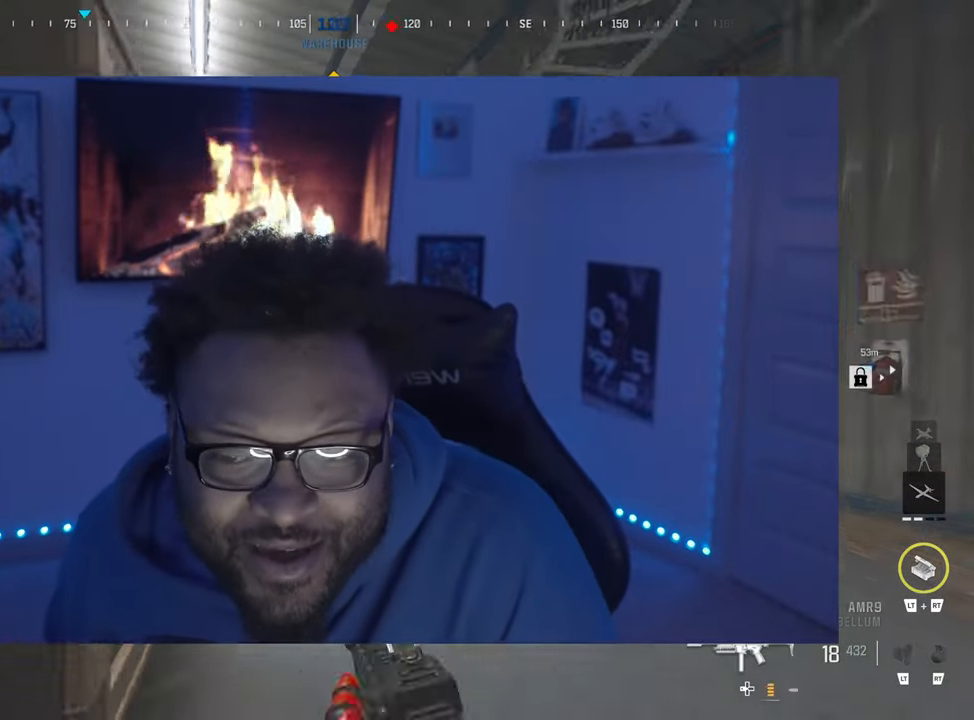
{"buttons": ["L1"], "left_stick": "down", "events": [[67, "L1", "up"], [133, "L1", "down"], [433, "left_stick", "down"]]}
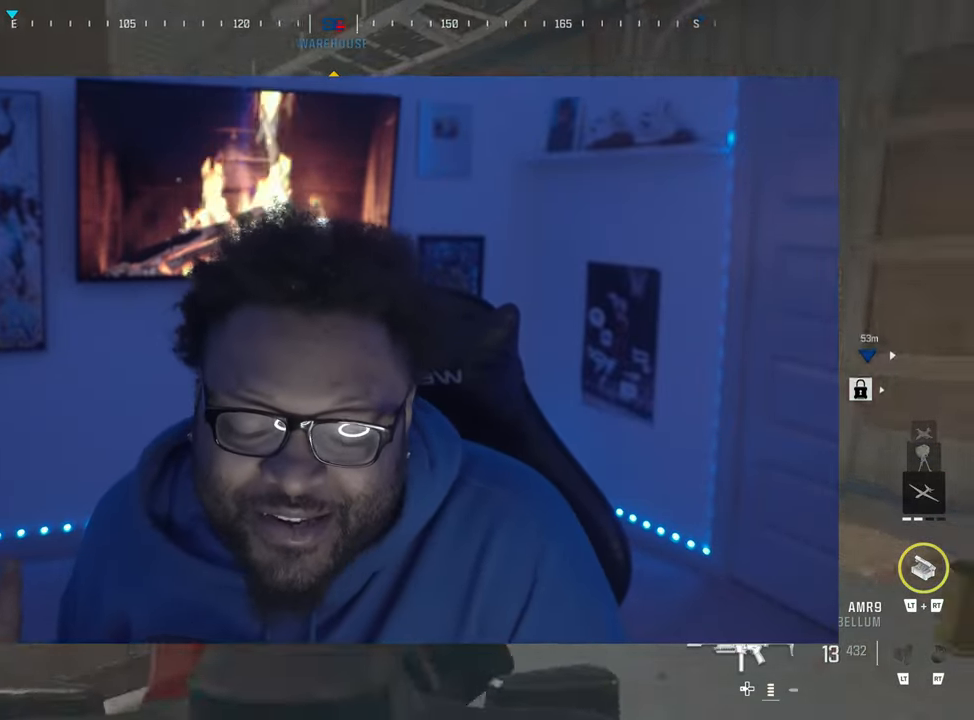
{"buttons": [], "left_stick": "center", "events": [[50, "left_stick", "center"], [483, "L1", "up"]]}
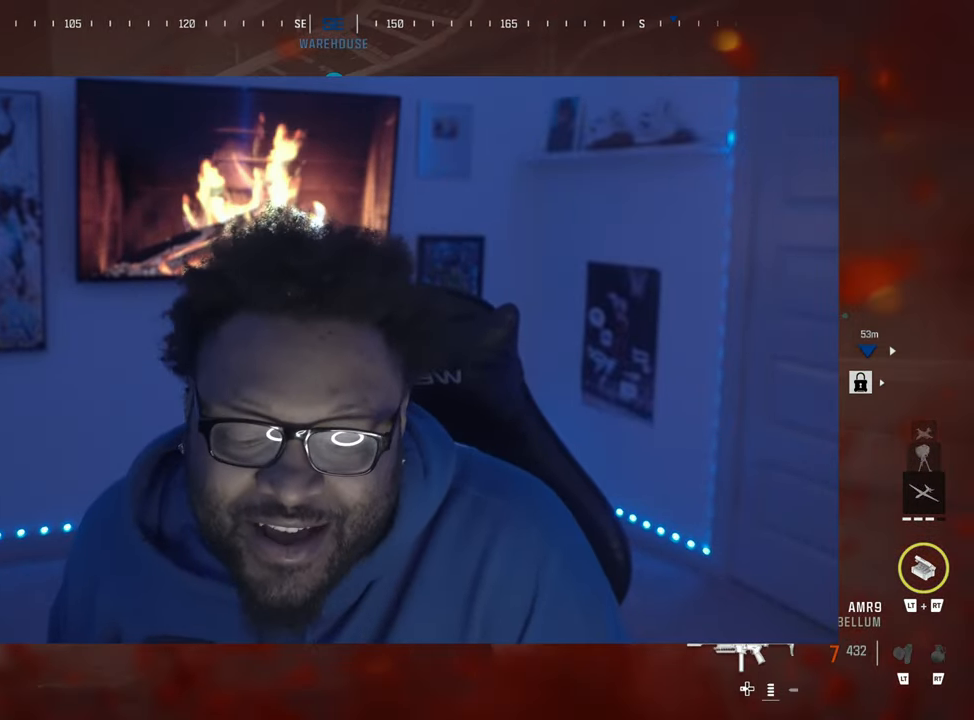
{"buttons": [], "left_stick": "center", "events": []}
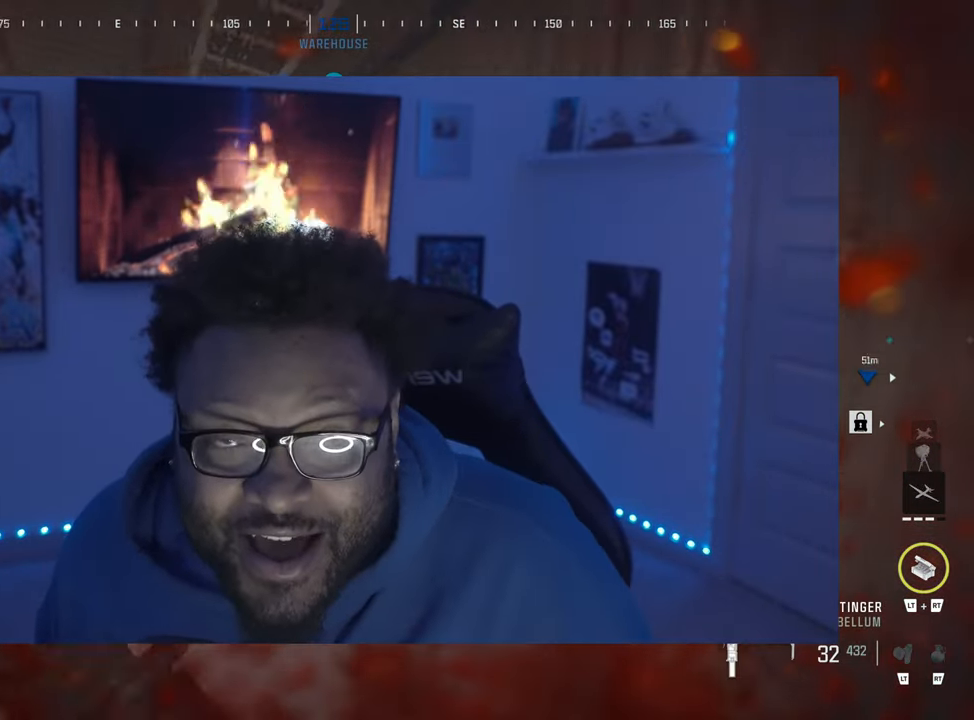
{"buttons": [], "left_stick": "right", "events": [[150, "left_stick", "right"]]}
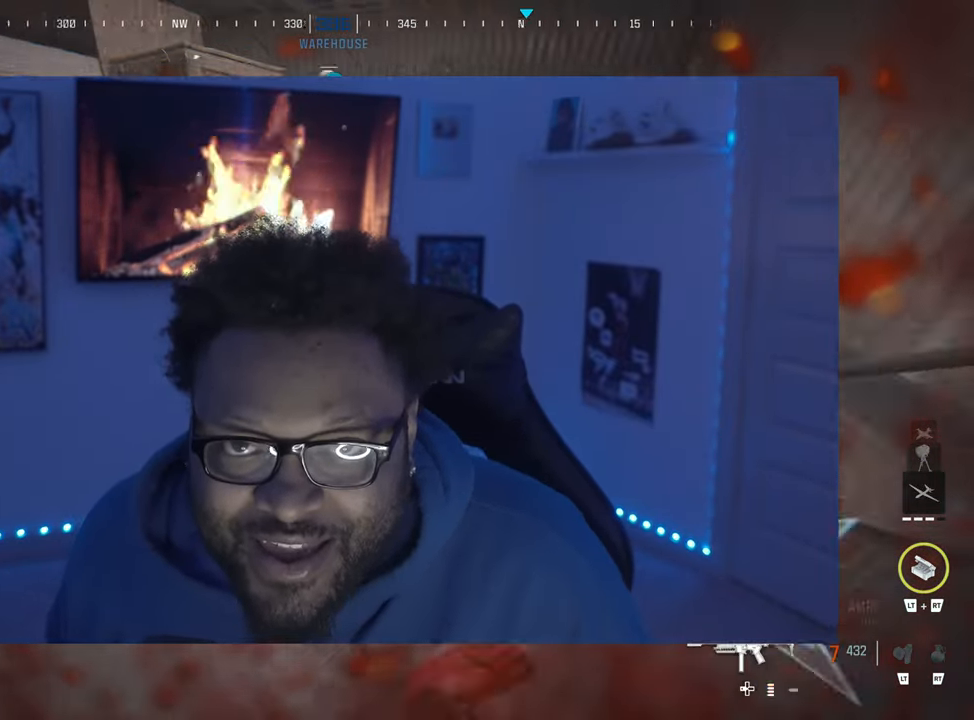
{"buttons": [], "left_stick": "up-right", "events": [[150, "left_stick", "up"], [367, "left_stick", "up-right"]]}